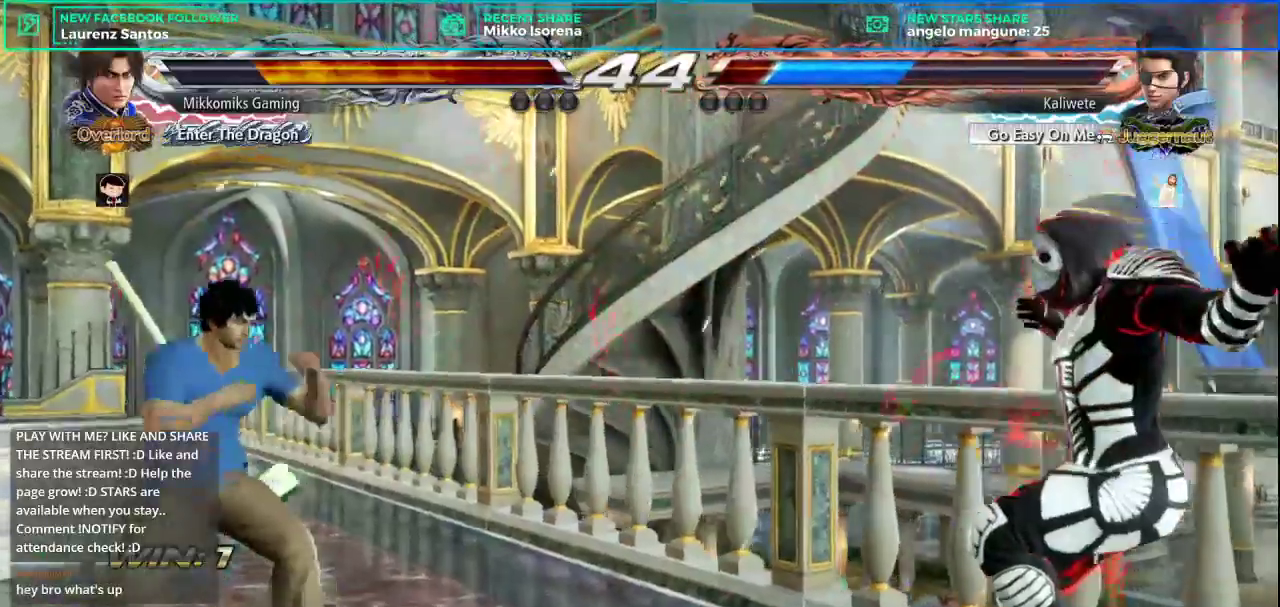
Gameplay with a controller (arcade stick); each line is a JSON object with the inputs held at the frame after it. "button_events" lists button changes between this image and that frame as [ms after this image, input, new state], when the widget could be followed in between (sticks are given only as held states). Not read: L3 R3.
{"buttons": [], "left_stick": "center", "button_events": [[183, "CROSS", "up"], [183, "L2", "up"]]}
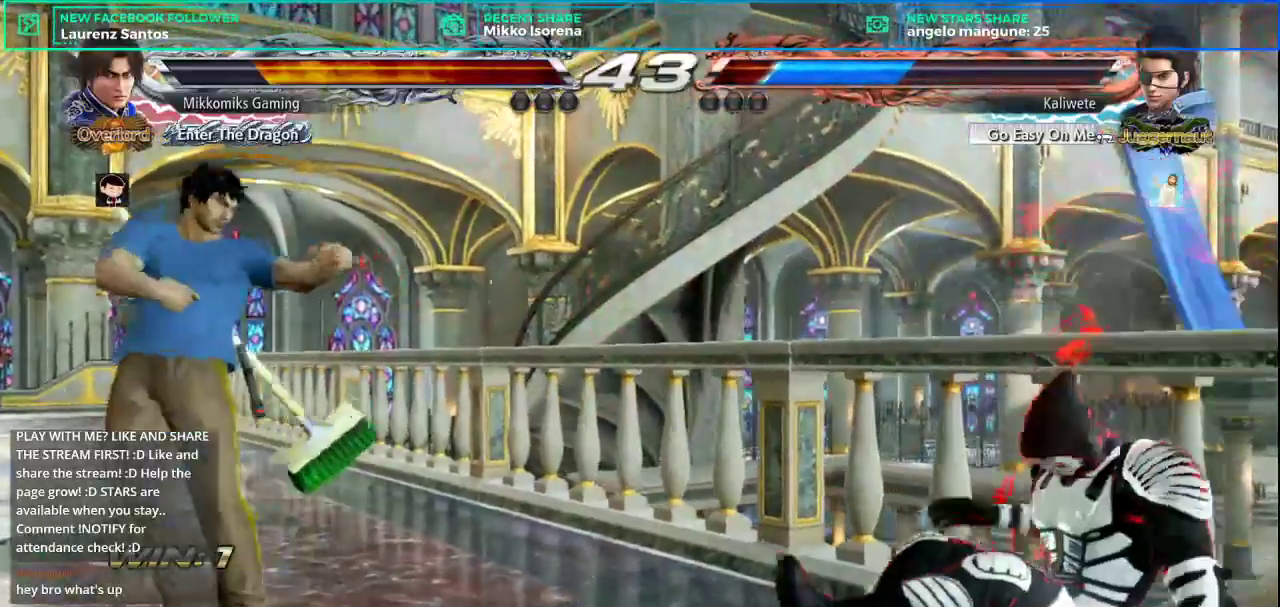
{"buttons": [], "left_stick": "right", "button_events": []}
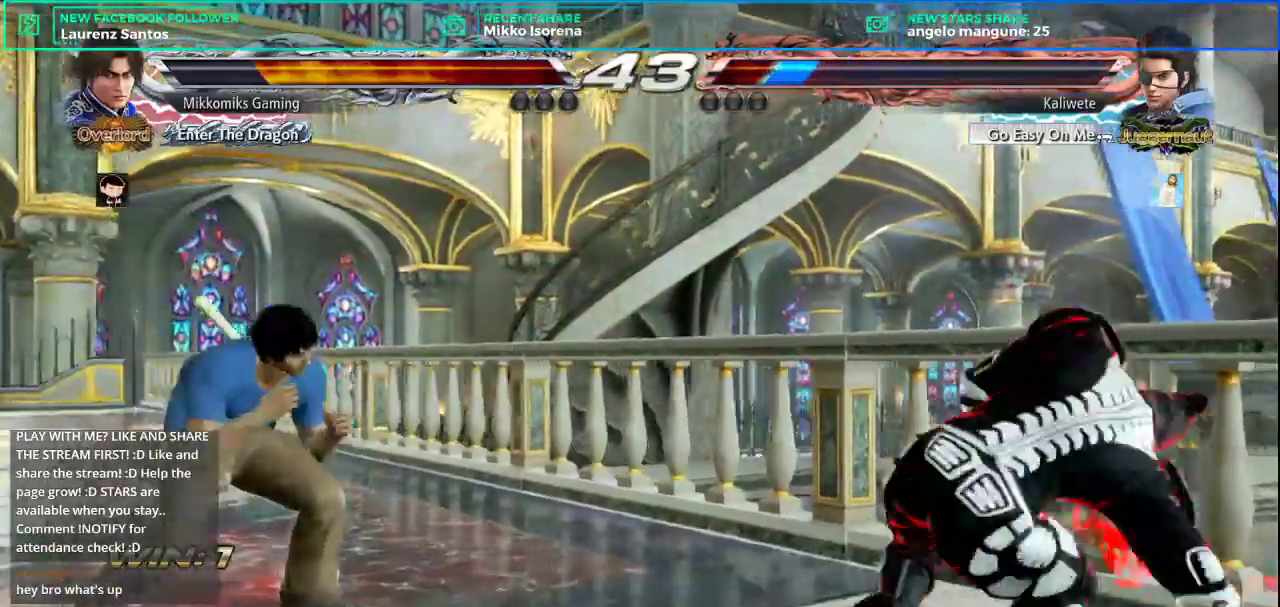
{"buttons": [], "left_stick": "center", "button_events": [[167, "CROSS", "down"], [167, "L2", "down"], [283, "L2", "up"], [317, "CROSS", "up"]]}
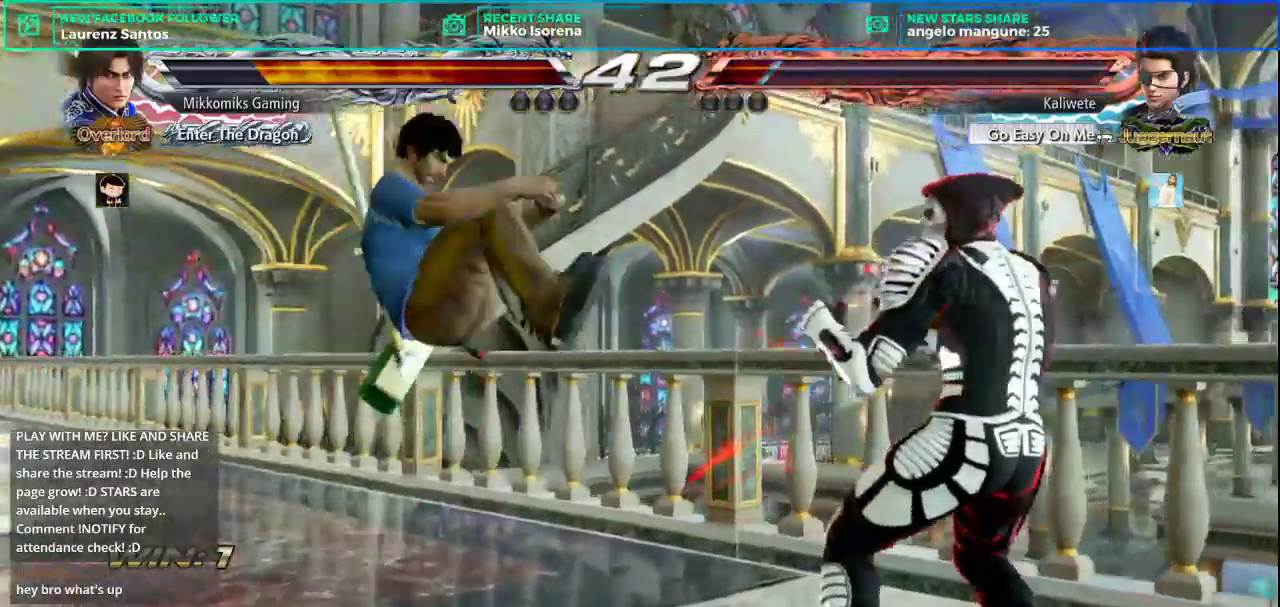
{"buttons": ["L2"], "left_stick": "center", "button_events": [[467, "L2", "down"]]}
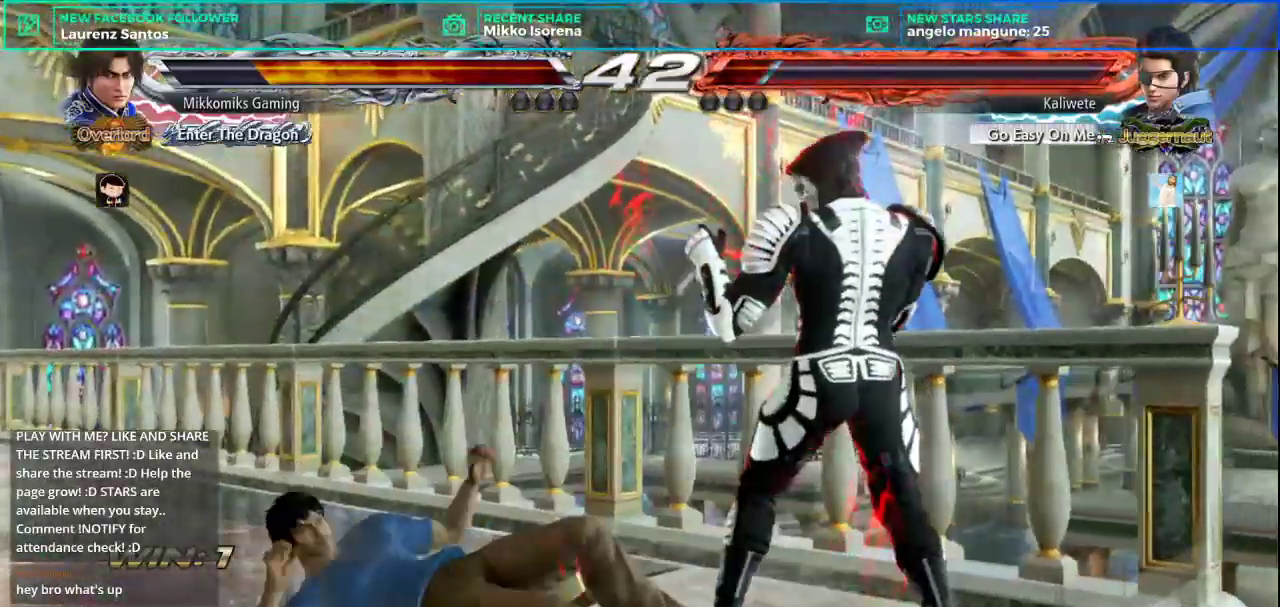
{"buttons": [], "left_stick": "center", "button_events": [[67, "L2", "up"]]}
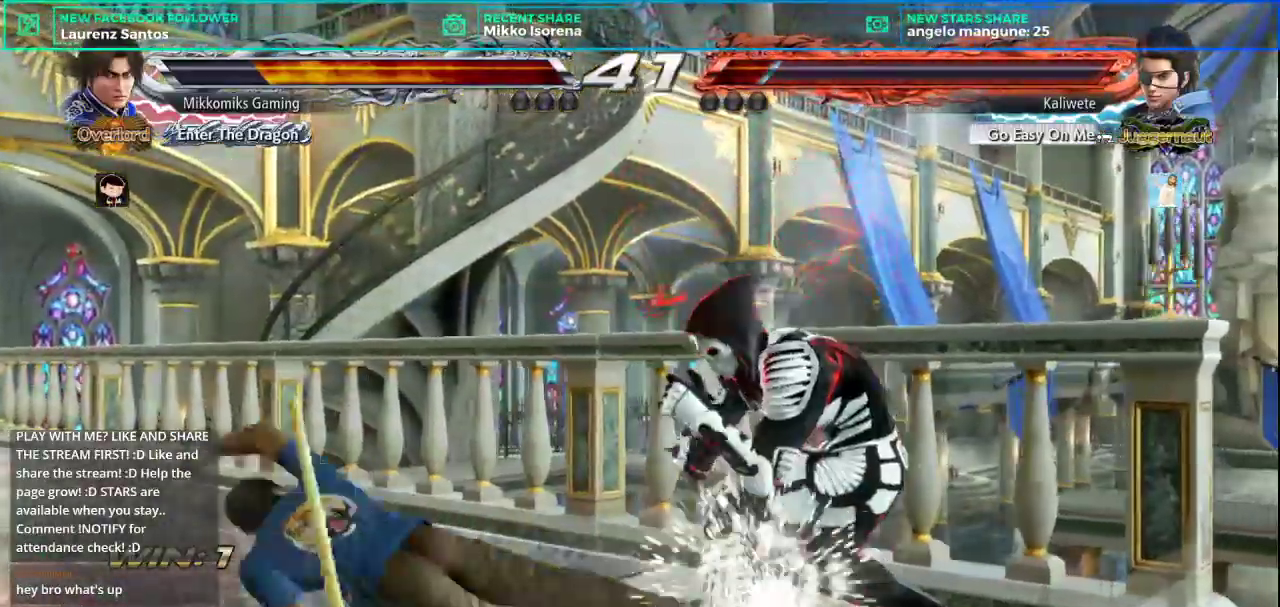
{"buttons": [], "left_stick": "left", "button_events": []}